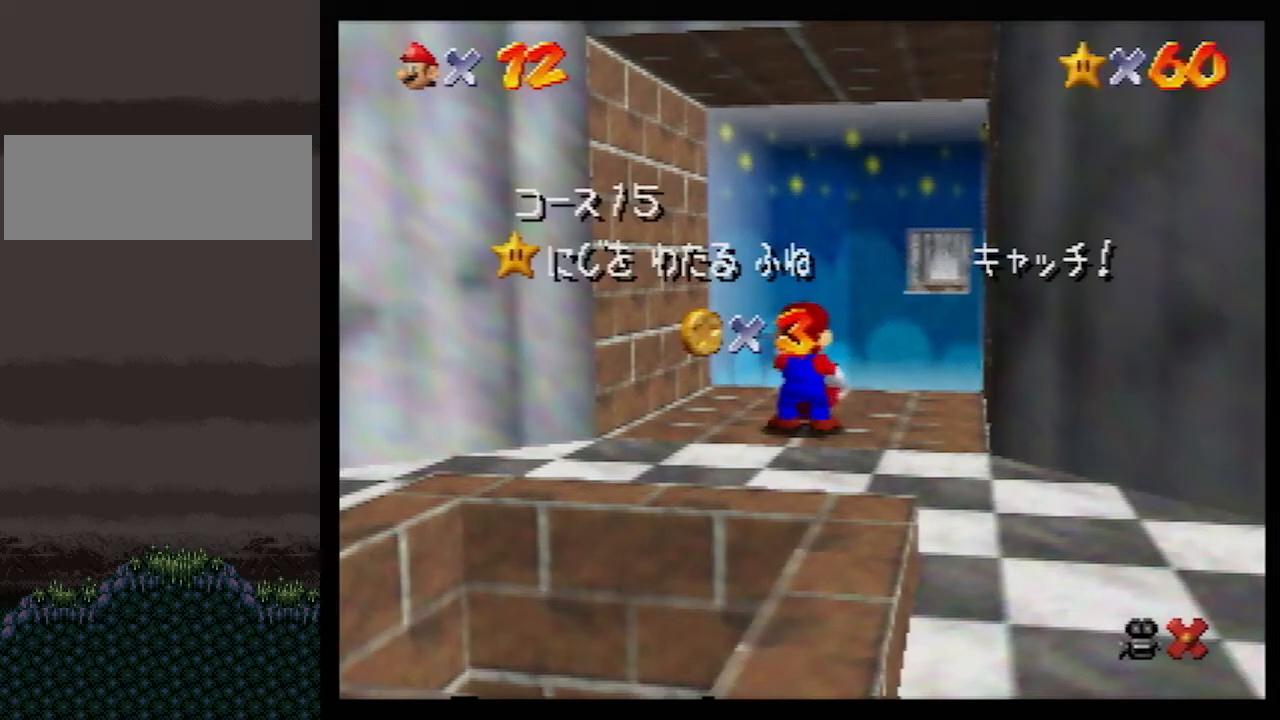
Gameplay with a controller (Nintendo layout); each line is a JSON object with the inputs held at the frame after it. "events" lists button and stick changes between this image and that frame as [ms after this image, input, new state], when the widget could be followed in between. Not read: L1 L3 R3.
{"buttons": [], "left_stick": "down", "events": [[500, "left_stick", "down"]]}
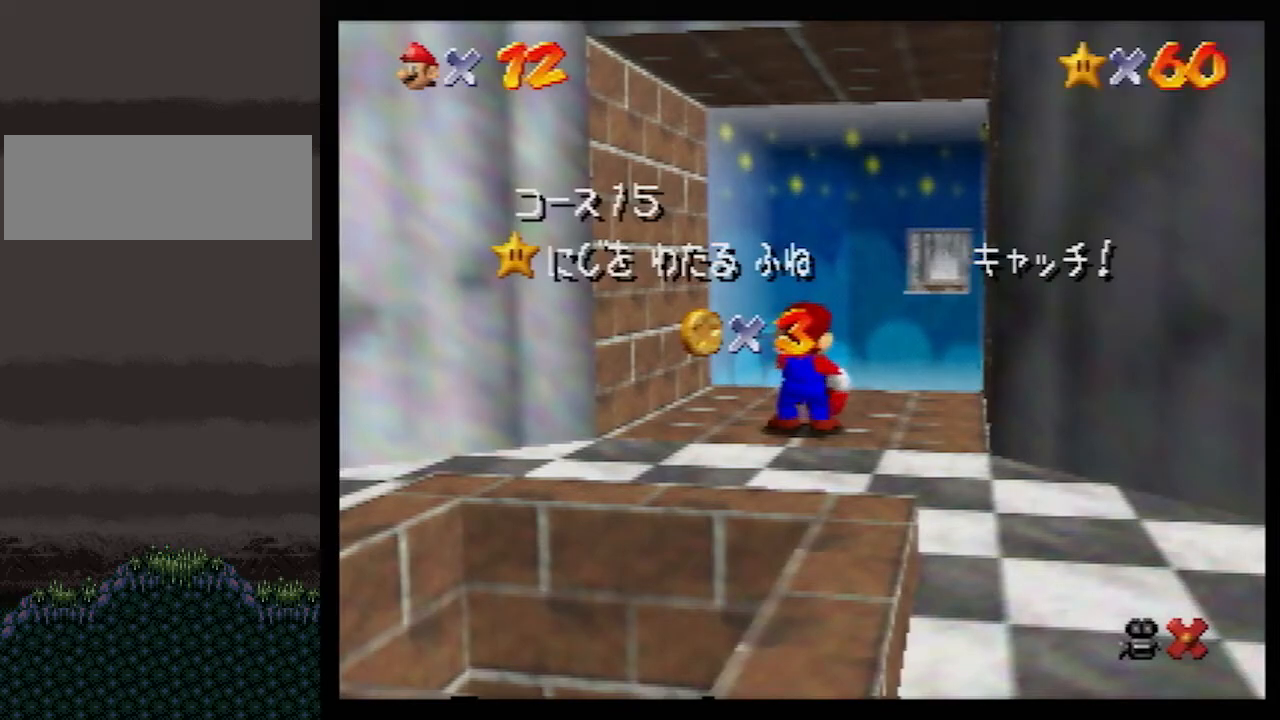
{"buttons": [], "left_stick": "down", "events": [[383, "left_stick", "center"], [433, "left_stick", "down"]]}
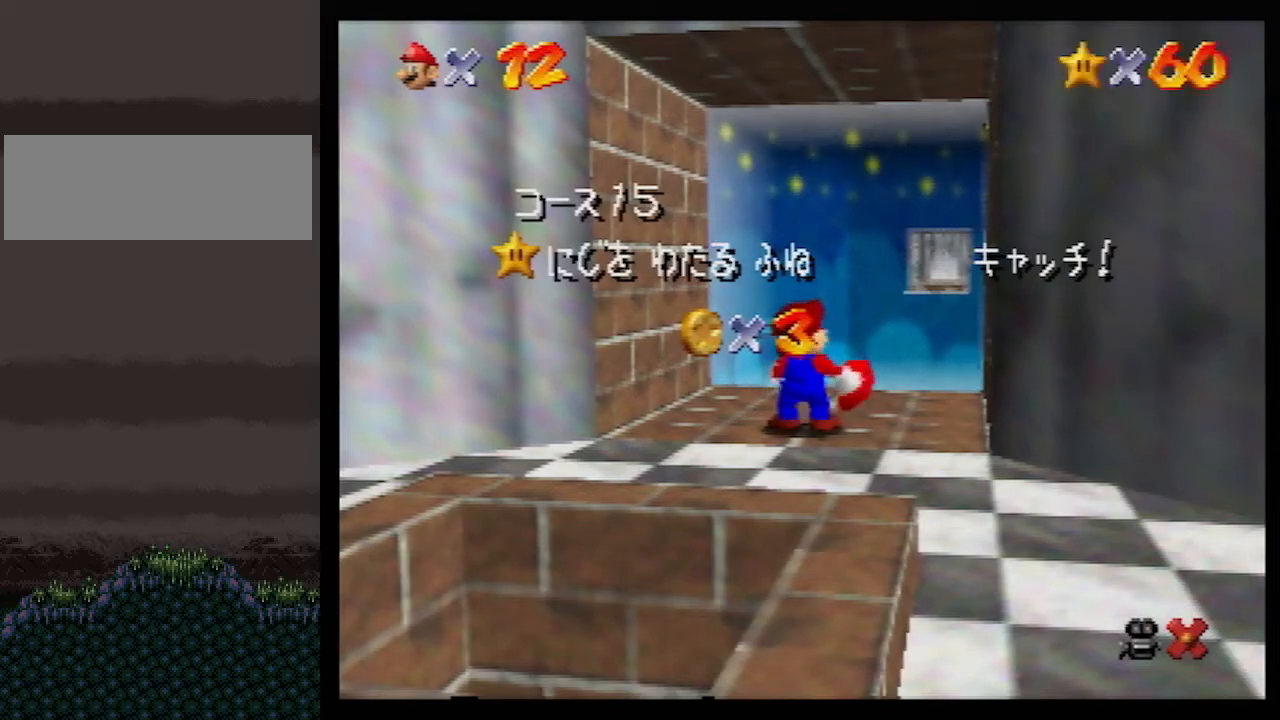
{"buttons": [], "left_stick": "down", "events": []}
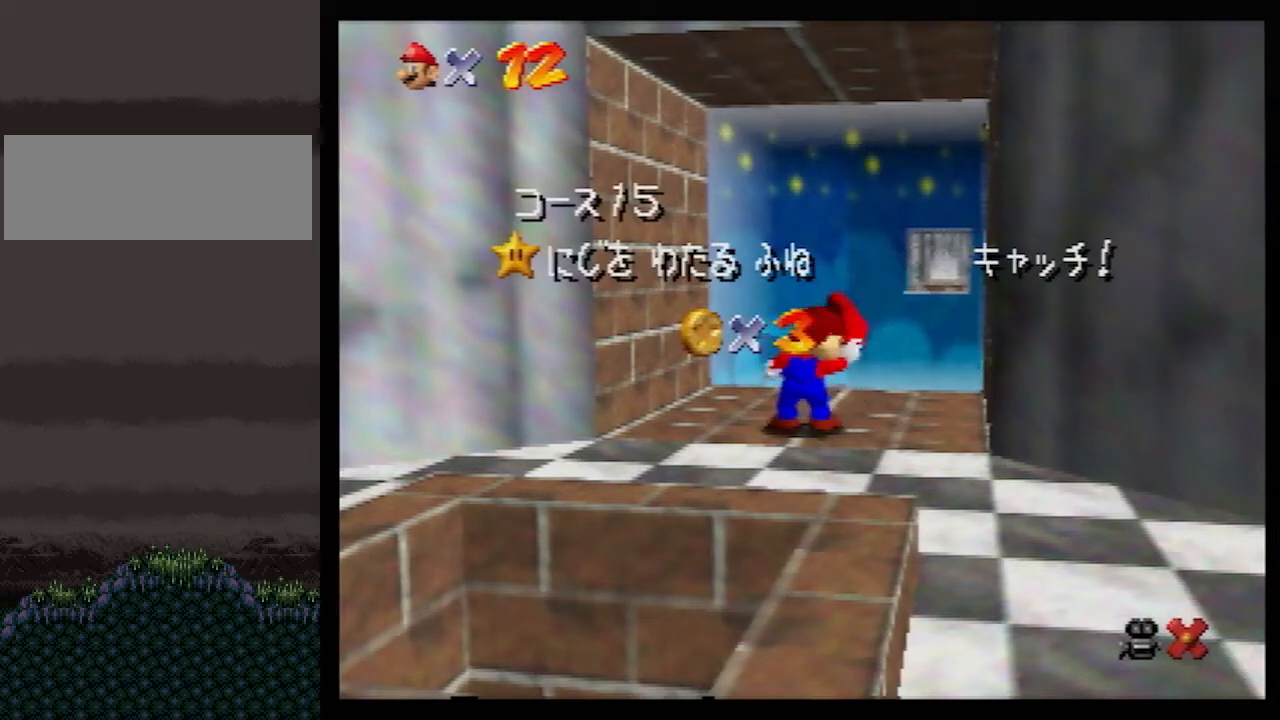
{"buttons": [], "left_stick": "center", "events": [[450, "left_stick", "center"]]}
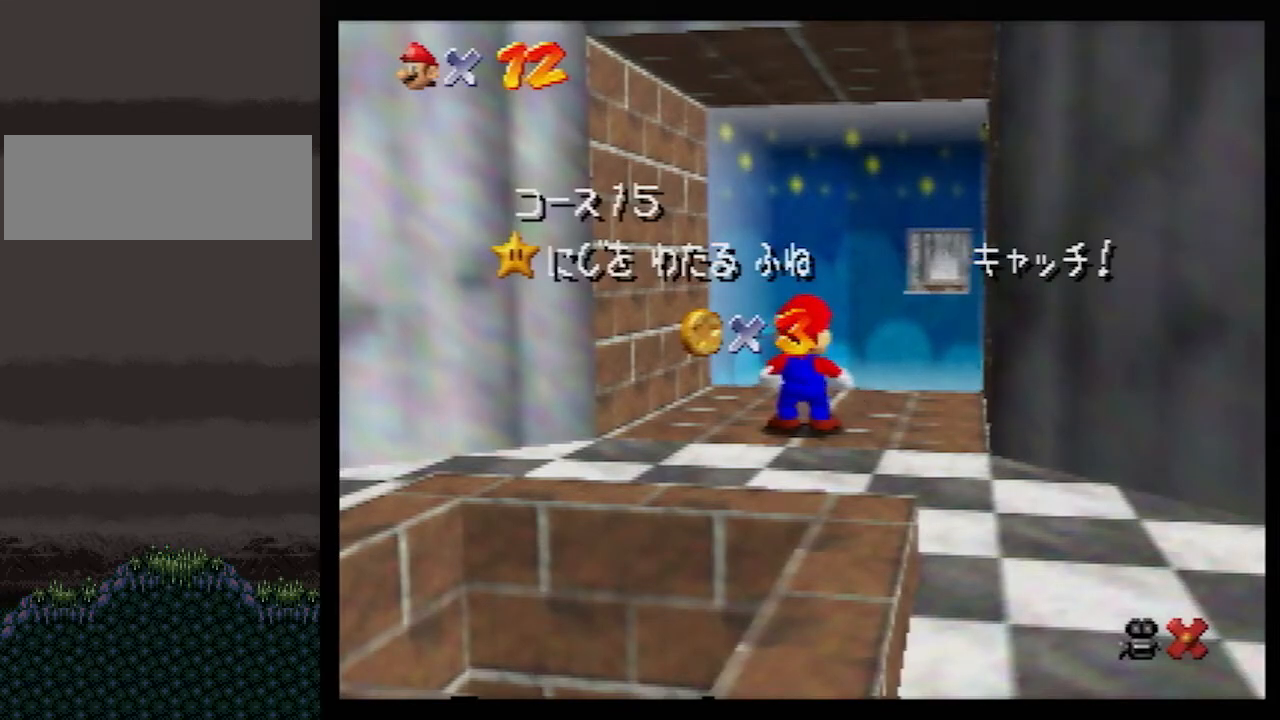
{"buttons": ["A"], "left_stick": "center", "events": [[150, "left_stick", "down-right"], [233, "left_stick", "center"], [283, "left_stick", "down"], [383, "left_stick", "center"], [450, "A", "down"]]}
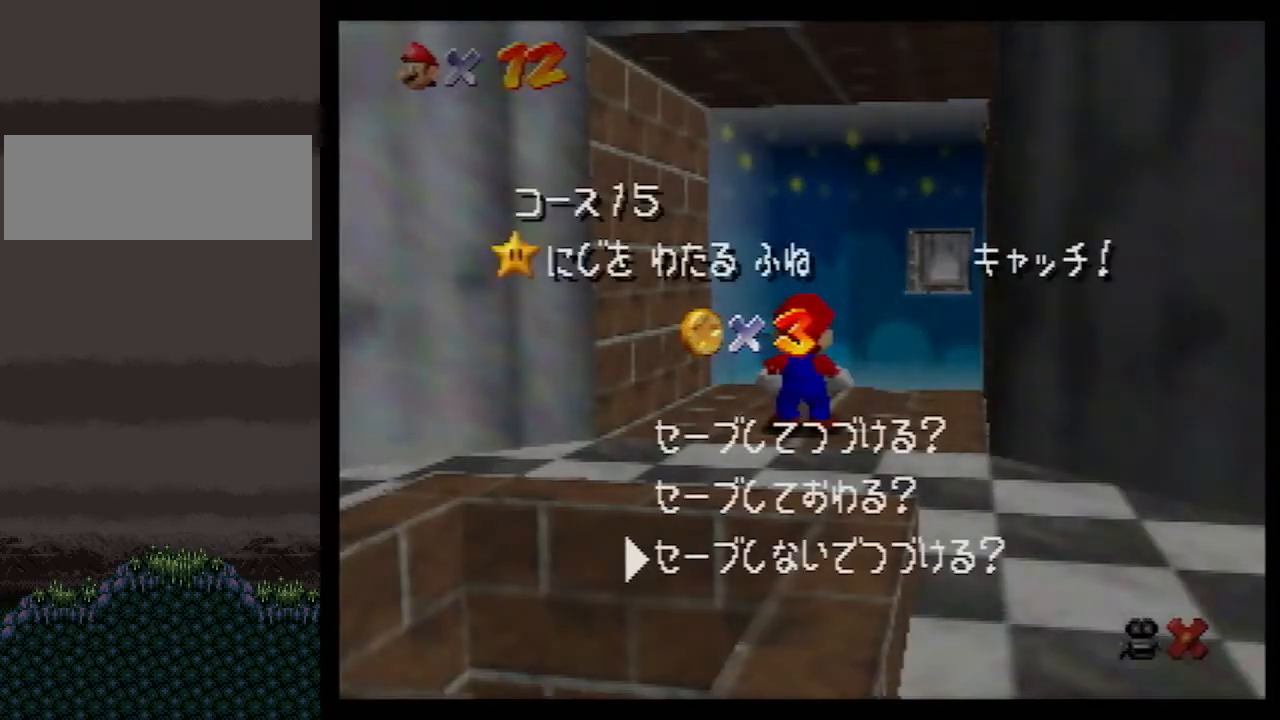
{"buttons": ["A", "B"], "left_stick": "down", "events": [[67, "A", "up"], [67, "left_stick", "down"], [233, "A", "down"], [483, "B", "down"]]}
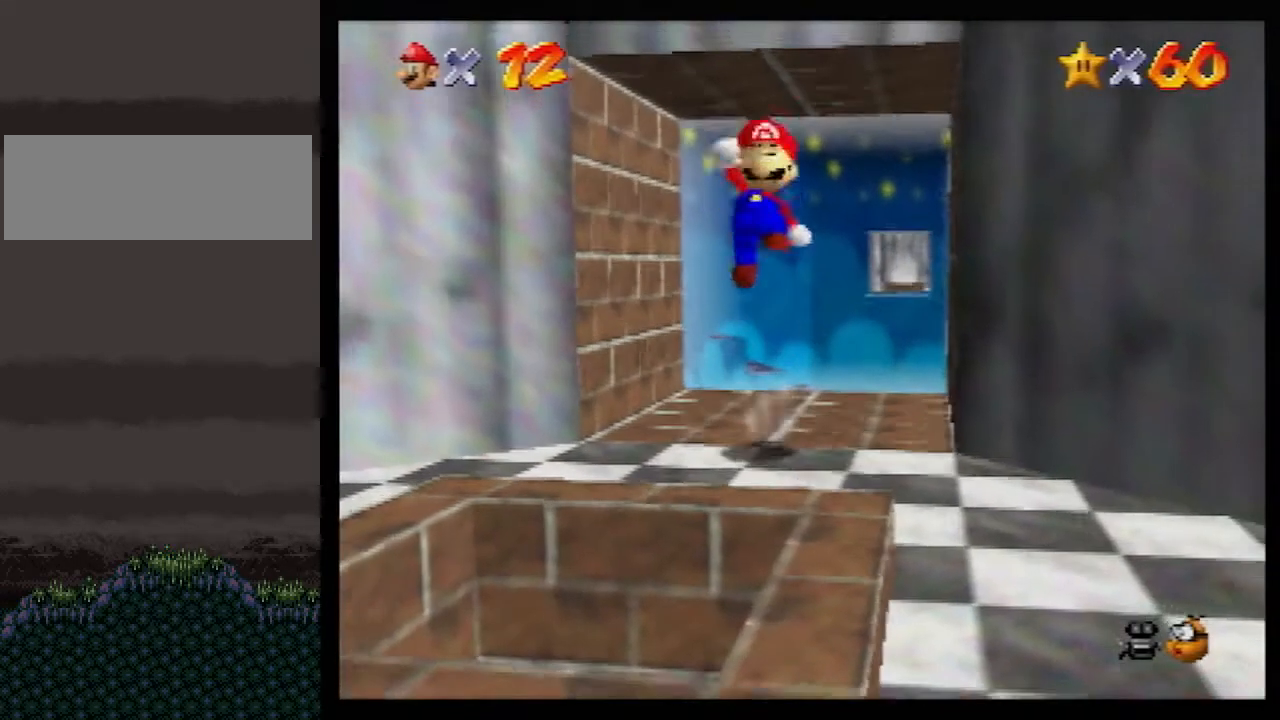
{"buttons": [], "left_stick": "down", "events": [[133, "B", "up"], [383, "A", "up"]]}
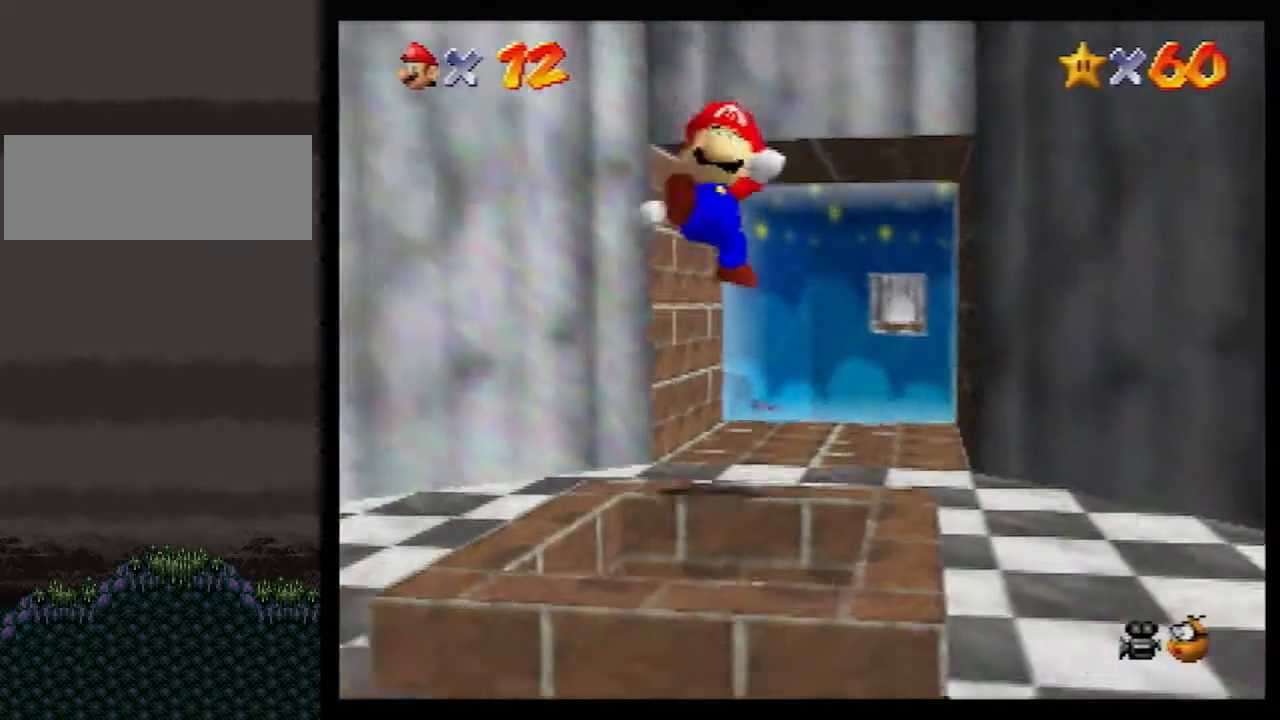
{"buttons": [], "left_stick": "center", "events": [[83, "left_stick", "center"]]}
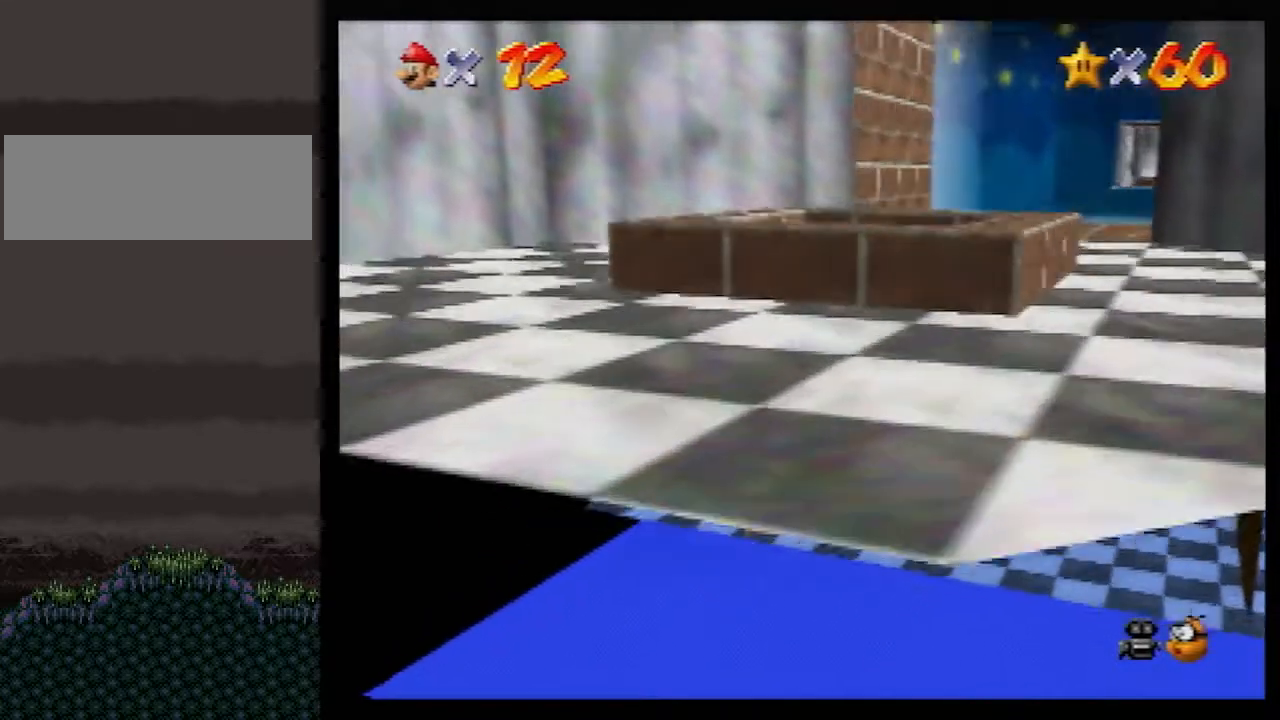
{"buttons": [], "left_stick": "center", "events": []}
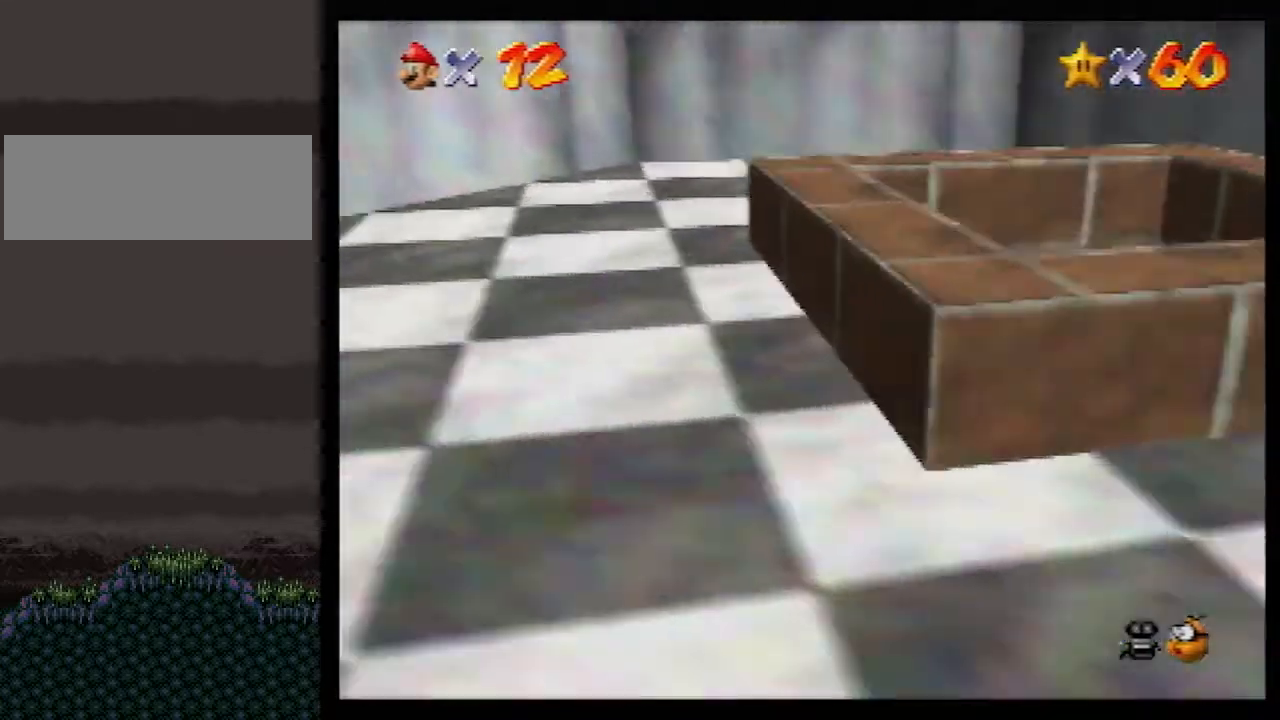
{"buttons": [], "left_stick": "center", "events": []}
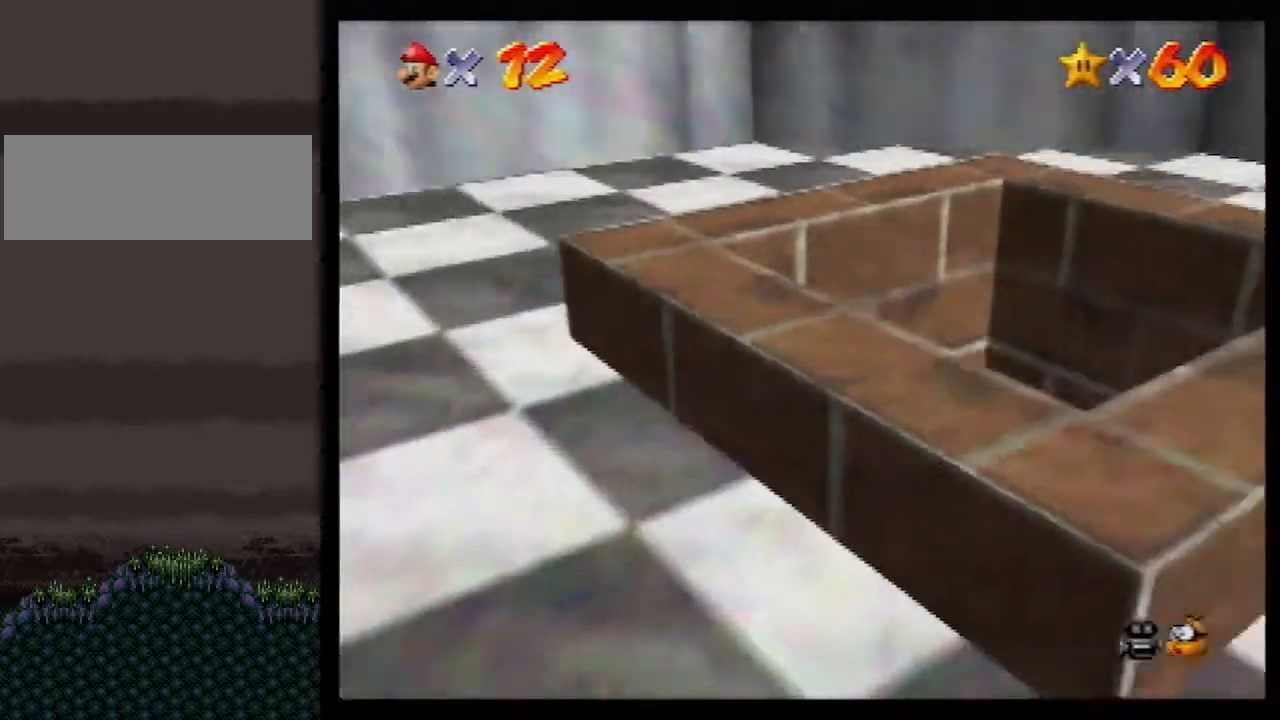
{"buttons": [], "left_stick": "center", "events": []}
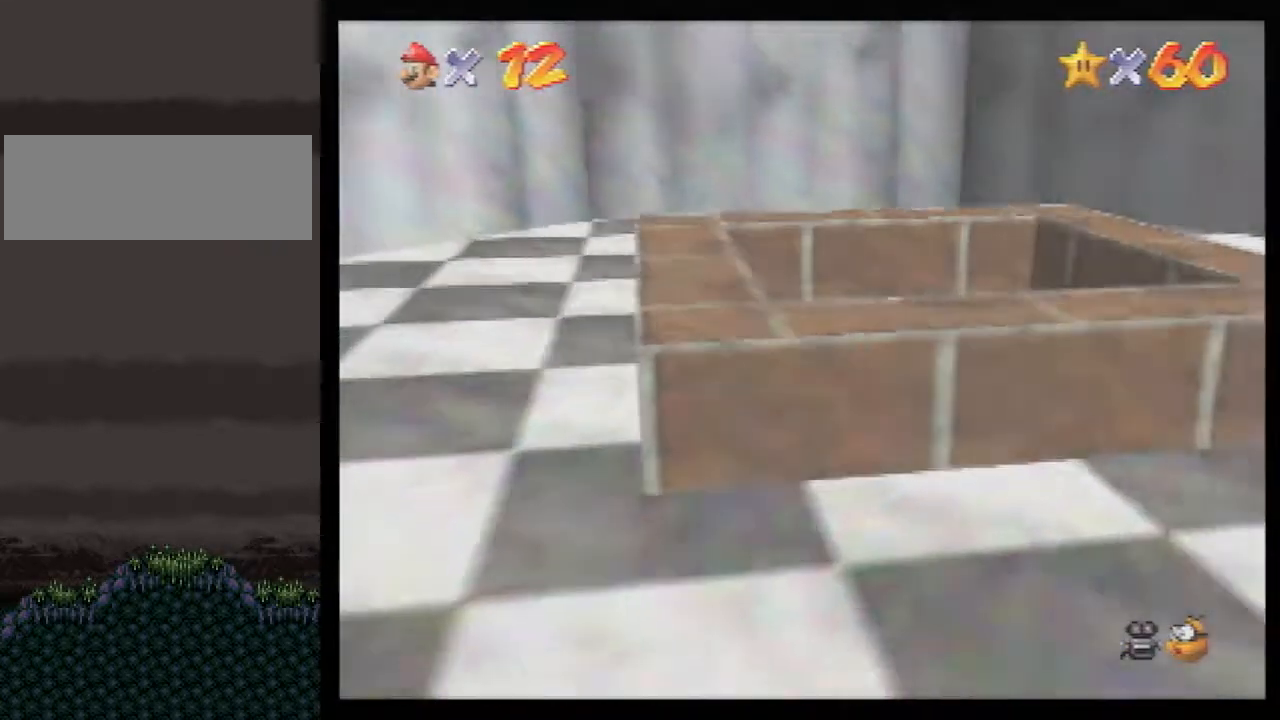
{"buttons": [], "left_stick": "right", "events": [[17, "left_stick", "right"]]}
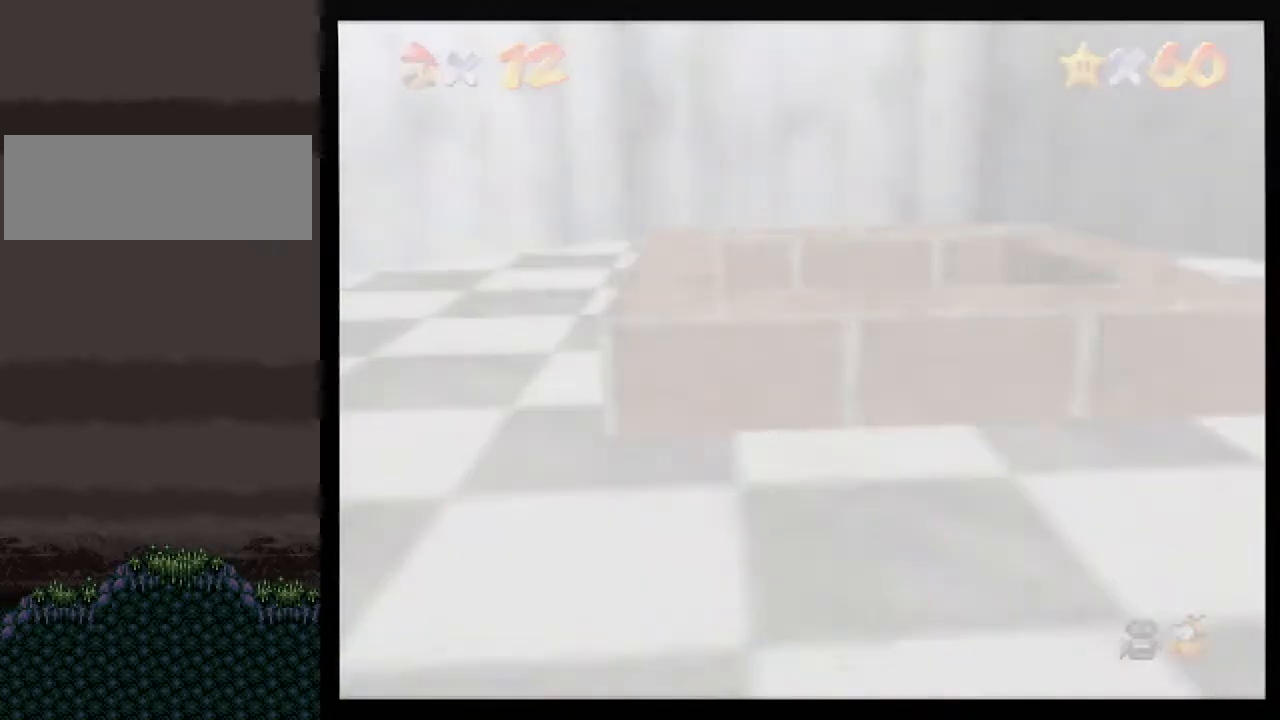
{"buttons": [], "left_stick": "left", "events": [[83, "left_stick", "center"], [350, "left_stick", "left"]]}
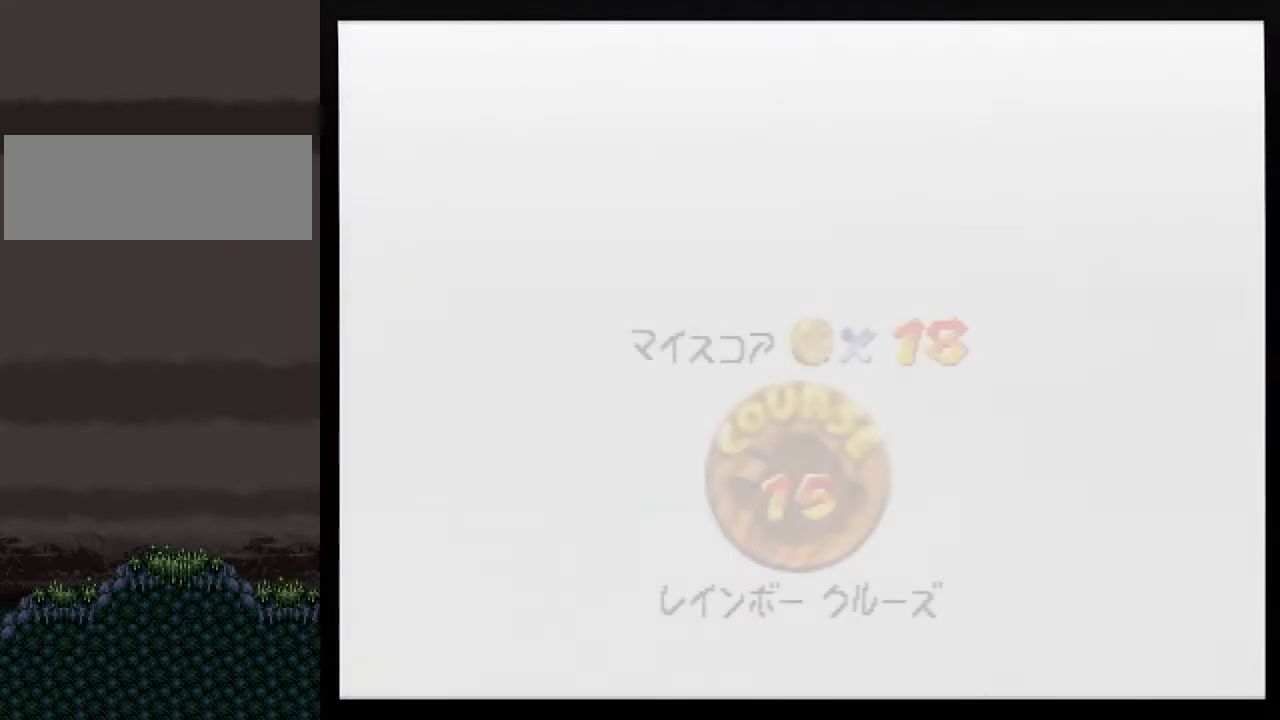
{"buttons": [], "left_stick": "left", "events": [[33, "A", "down"], [67, "A", "up"], [167, "A", "down"], [233, "A", "up"], [300, "A", "down"], [483, "A", "up"]]}
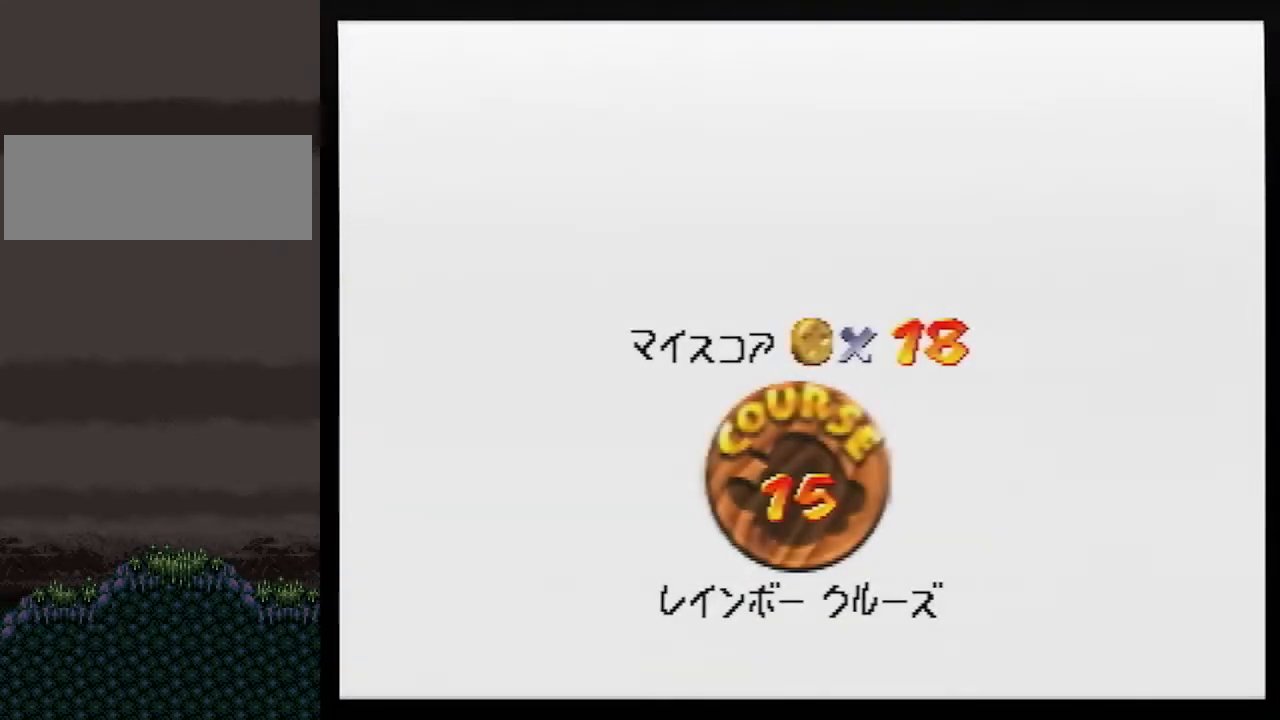
{"buttons": [], "left_stick": "left", "events": [[17, "A", "down"], [67, "A", "up"], [167, "A", "down"], [233, "A", "up"], [300, "A", "down"], [367, "A", "up"], [433, "A", "down"], [483, "A", "up"]]}
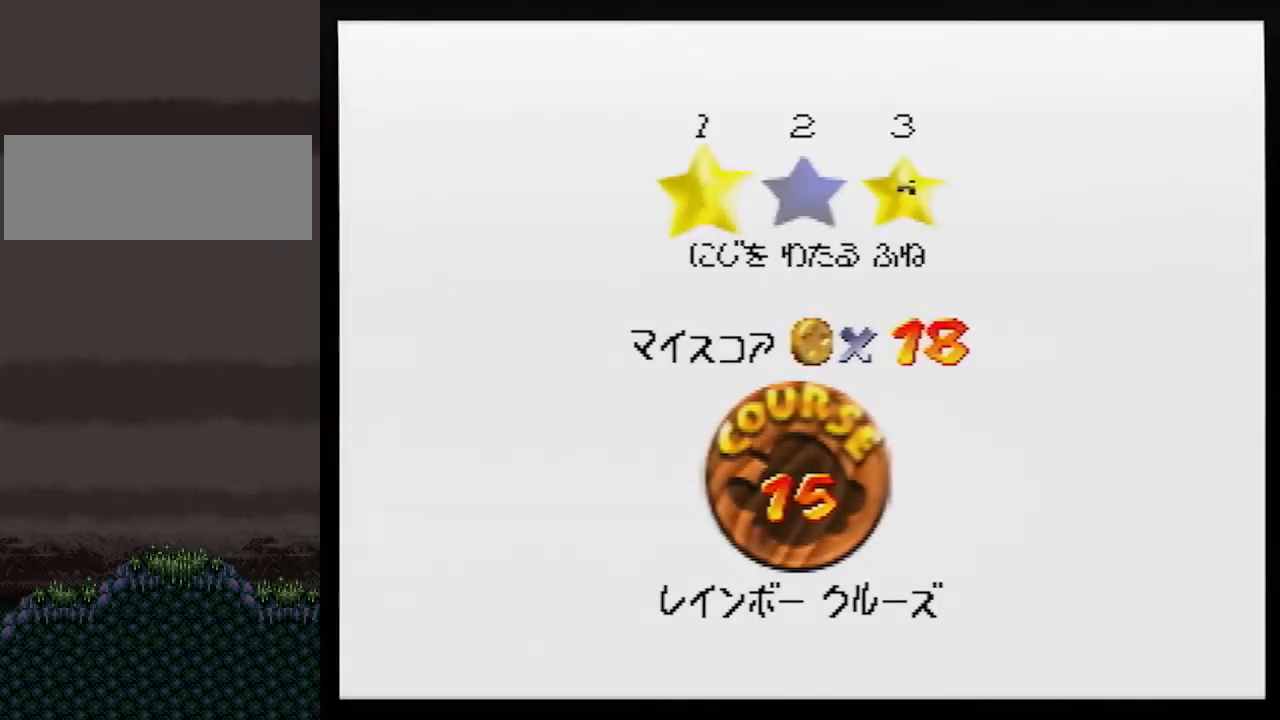
{"buttons": [], "left_stick": "up", "events": [[17, "A", "down"], [133, "A", "up"], [133, "left_stick", "center"], [483, "left_stick", "up"]]}
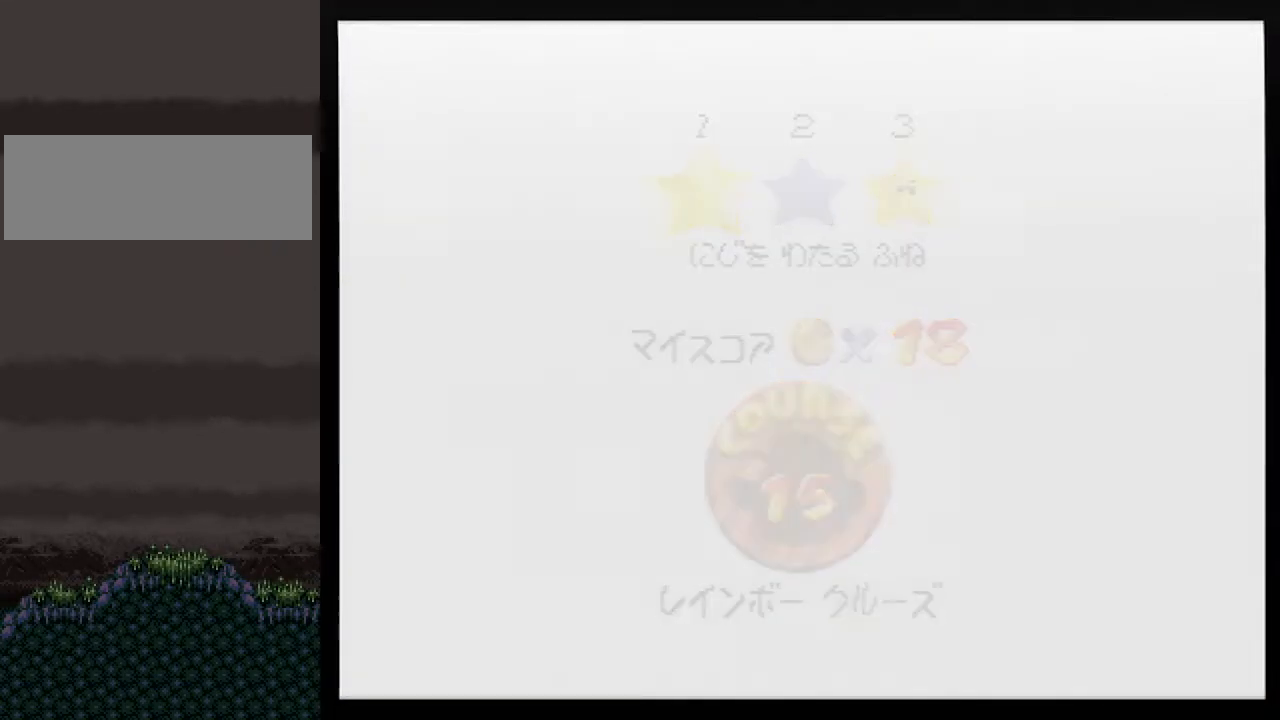
{"buttons": ["C_RIGHT"], "left_stick": "up", "events": [[483, "C_RIGHT", "down"]]}
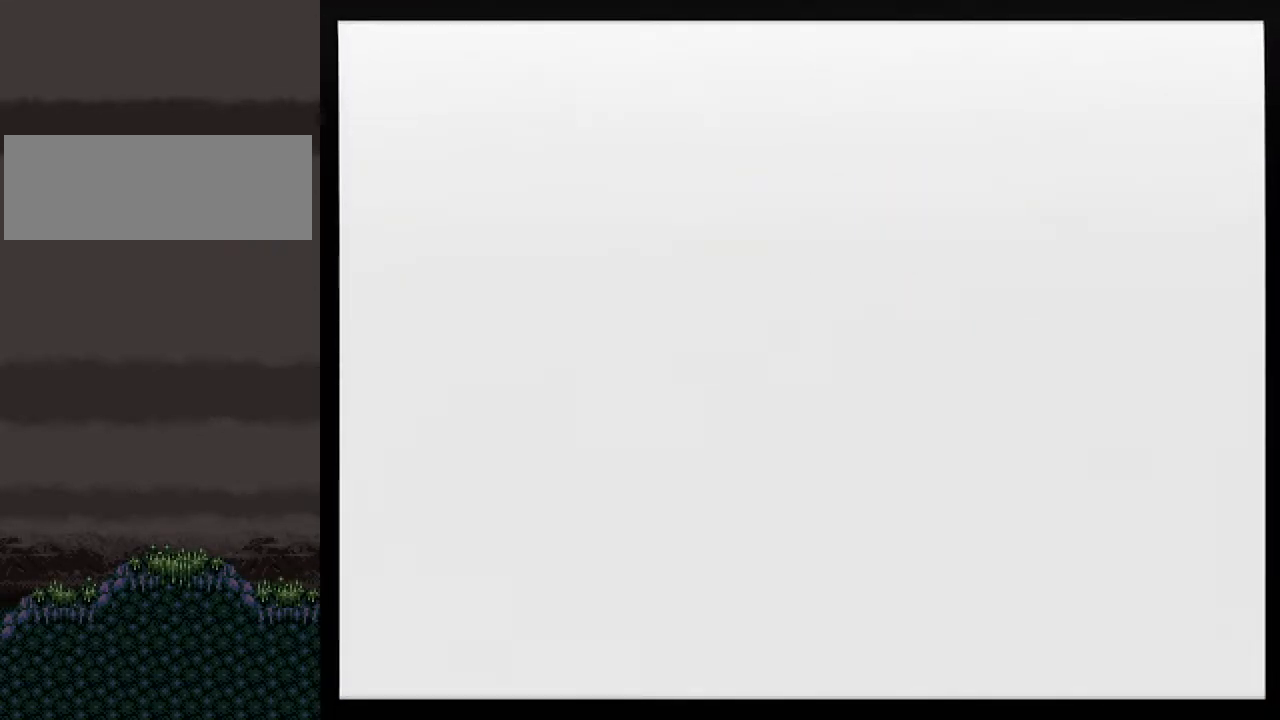
{"buttons": ["A"], "left_stick": "up", "events": [[133, "C_DOWN", "down"], [167, "C_RIGHT", "up"], [300, "C_DOWN", "up"], [400, "A", "down"]]}
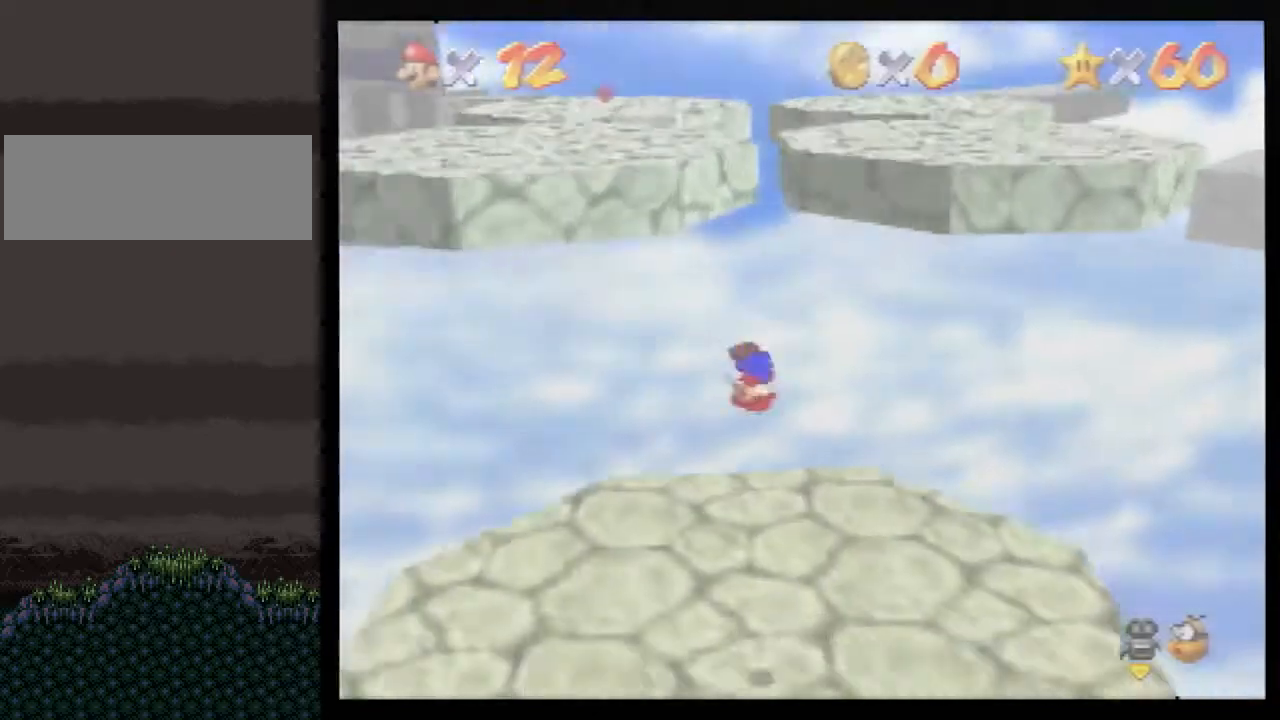
{"buttons": ["A"], "left_stick": "up", "events": []}
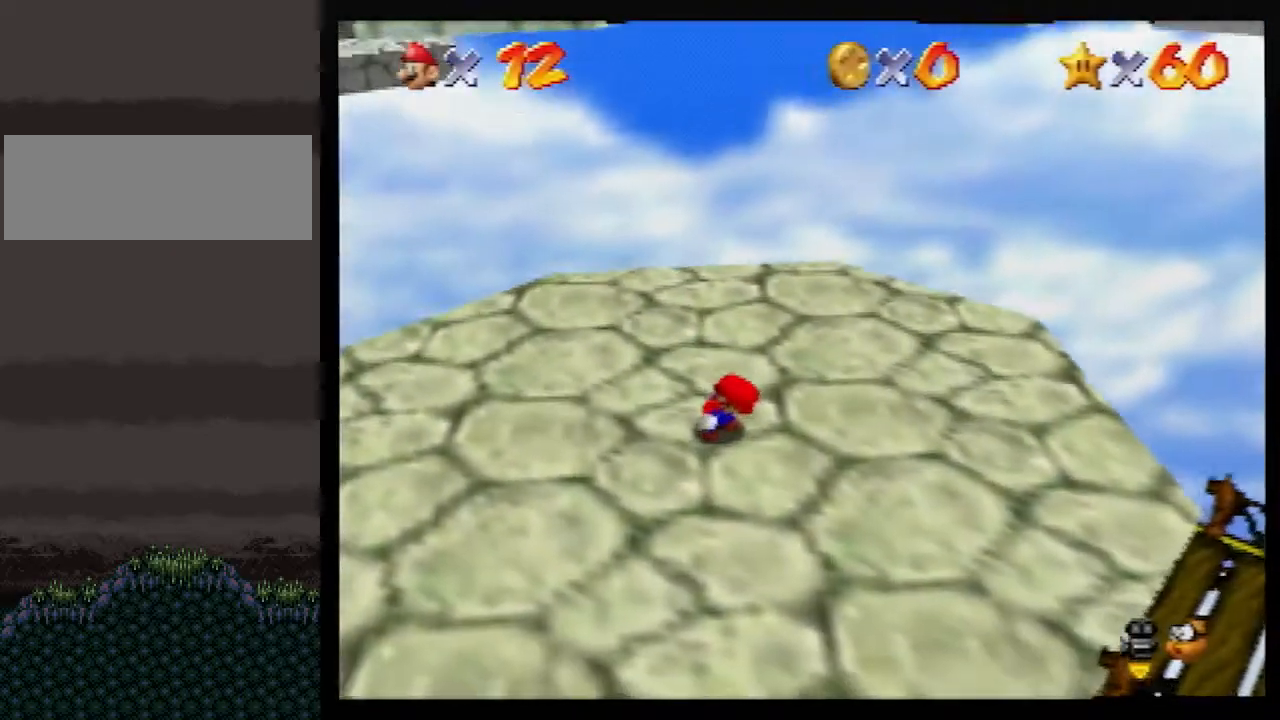
{"buttons": ["A"], "left_stick": "up", "events": [[350, "B", "down"], [450, "B", "up"]]}
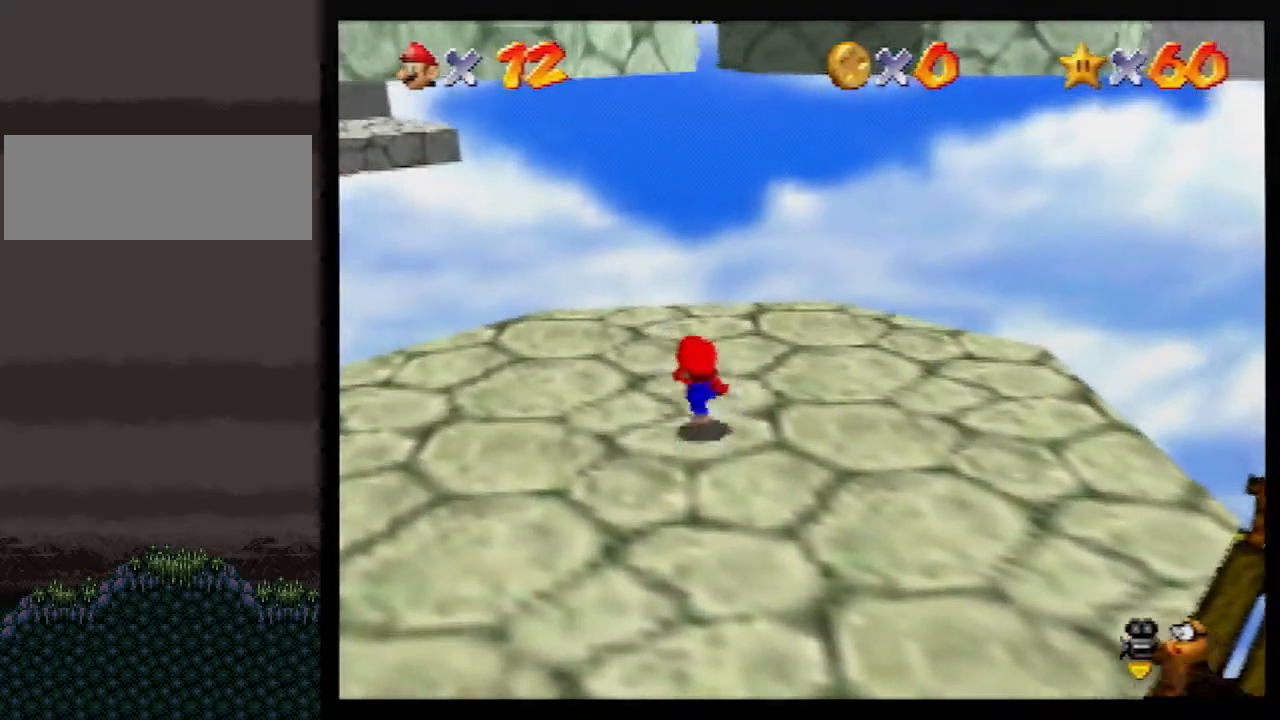
{"buttons": [], "left_stick": "up-right", "events": [[17, "A", "up"], [267, "A", "down"], [267, "left_stick", "up-right"], [350, "A", "up"]]}
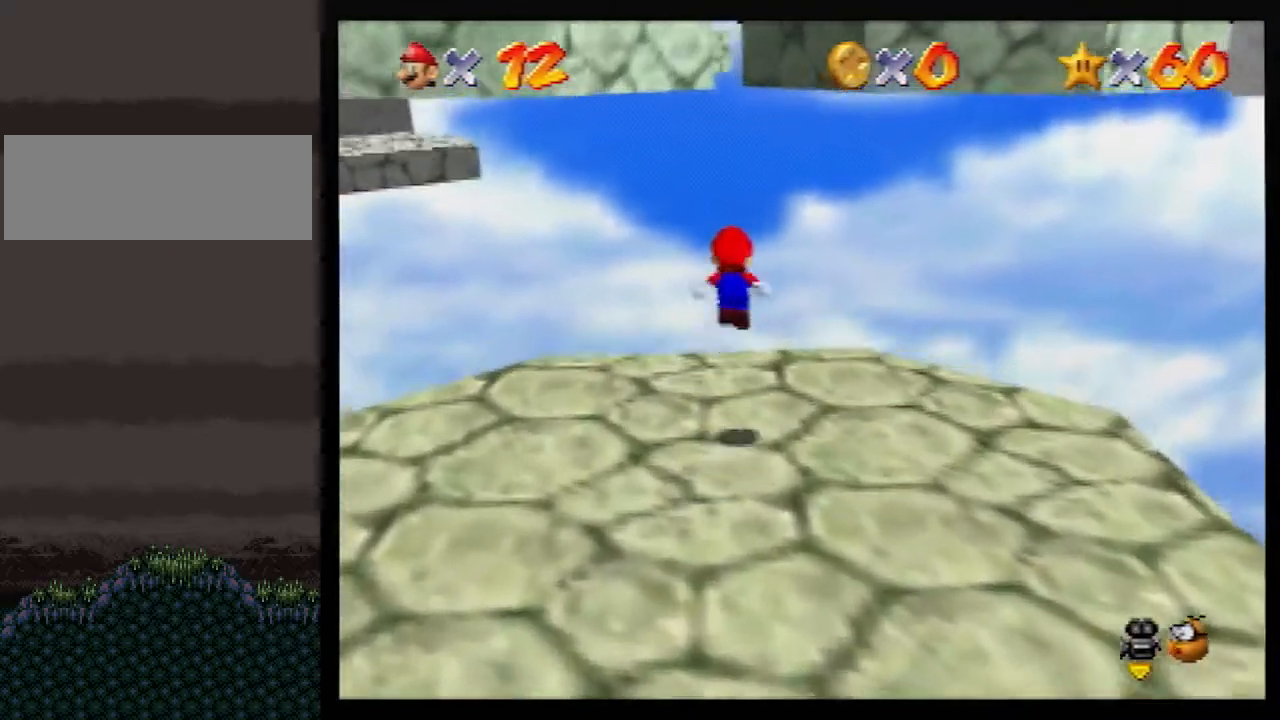
{"buttons": ["A"], "left_stick": "up-right", "events": [[417, "A", "down"]]}
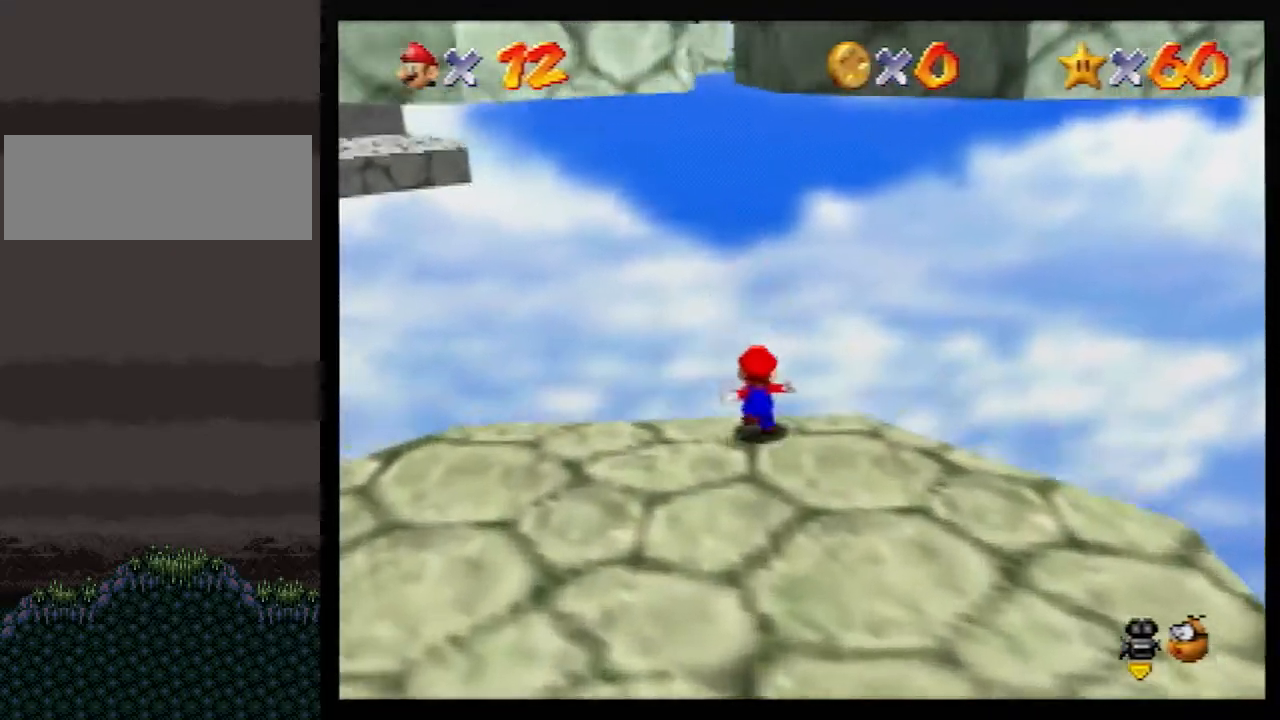
{"buttons": ["A"], "left_stick": "up-right", "events": [[100, "left_stick", "up"], [483, "left_stick", "up-right"]]}
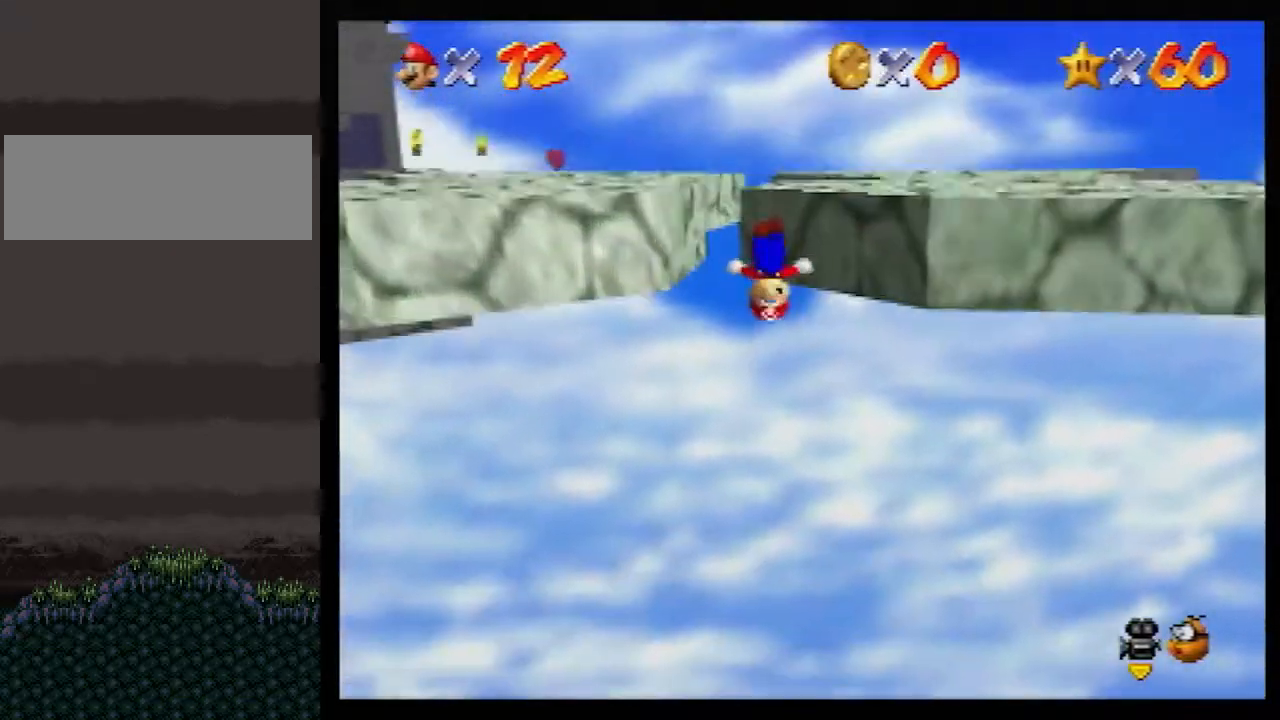
{"buttons": ["A"], "left_stick": "up-left", "events": [[233, "A", "up"], [300, "left_stick", "up-left"], [333, "A", "down"]]}
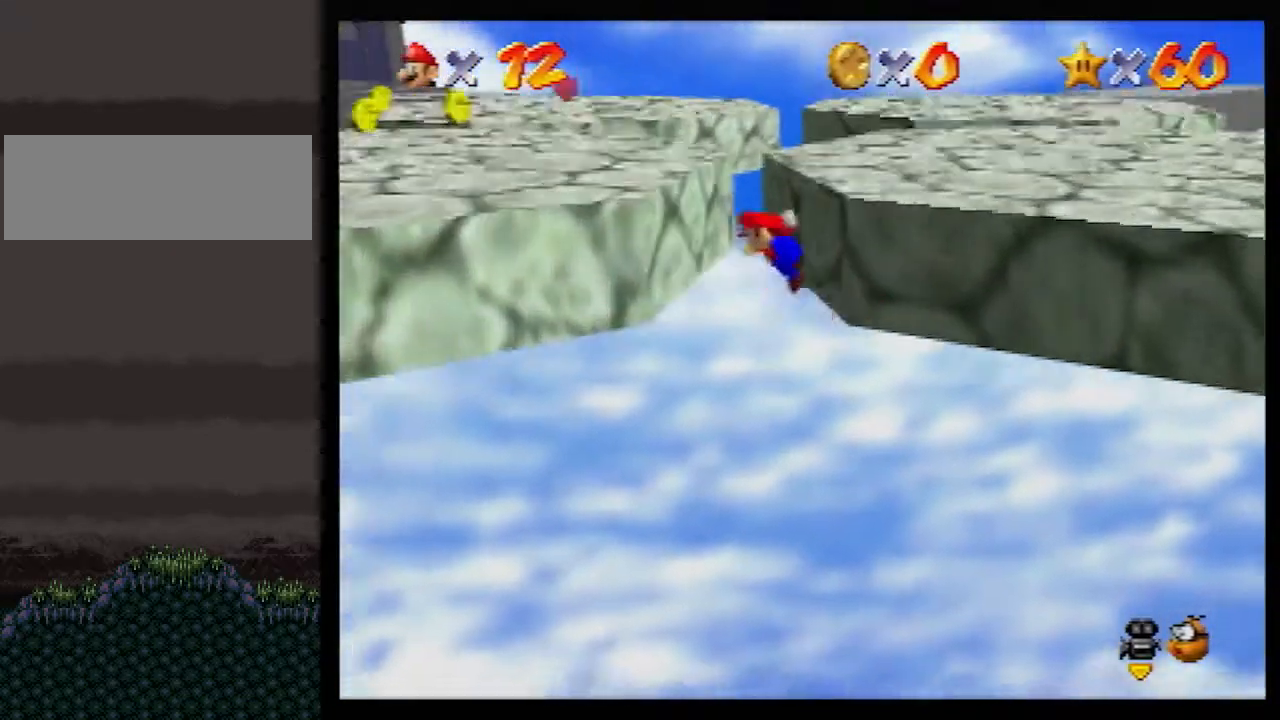
{"buttons": [], "left_stick": "up", "events": [[50, "A", "up"], [233, "C_RIGHT", "down"], [283, "left_stick", "up"], [317, "C_RIGHT", "up"], [350, "C_RIGHT", "down"], [483, "C_RIGHT", "up"]]}